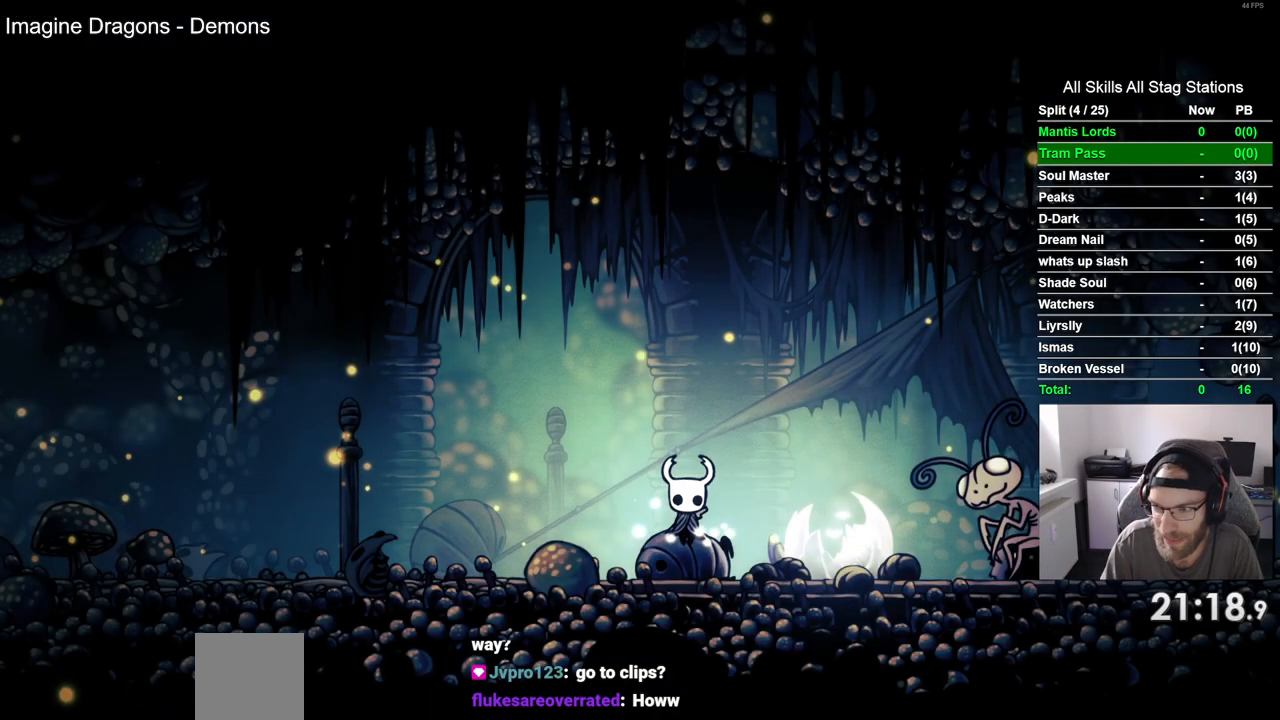
Gameplay with a controller (PlayStation layout); each line is a JSON object with the inputs held at the frame after it. "events" lists button and stick changes between this image and that frame as [ms after this image, input, new state], when the widget could be followed in between. Not read: L3 R3.
{"buttons": [], "left_stick": "center", "right_stick": "center", "events": [[133, "DPAD_DOWN", "down"], [250, "DPAD_DOWN", "up"], [383, "DPAD_DOWN", "down"], [500, "DPAD_DOWN", "up"]]}
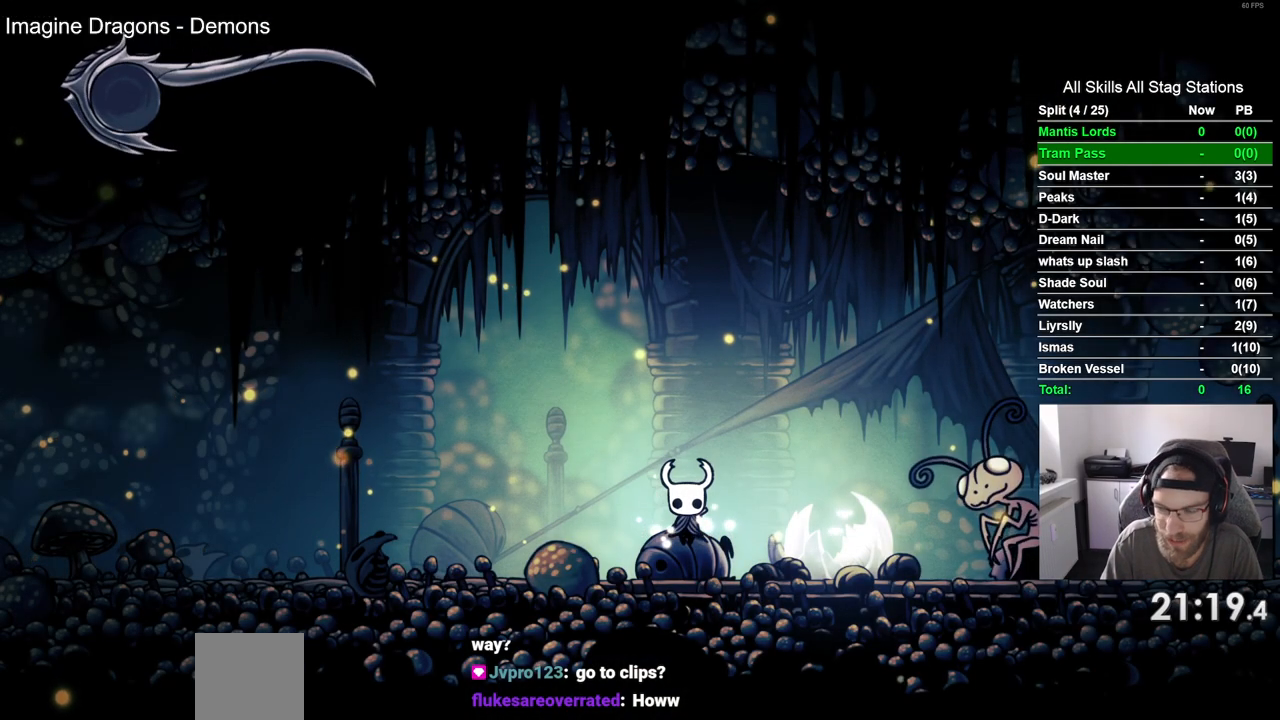
{"buttons": [], "left_stick": "center", "right_stick": "center", "events": [[100, "DPAD_DOWN", "down"], [200, "DPAD_DOWN", "up"], [333, "DPAD_DOWN", "down"], [450, "DPAD_DOWN", "up"]]}
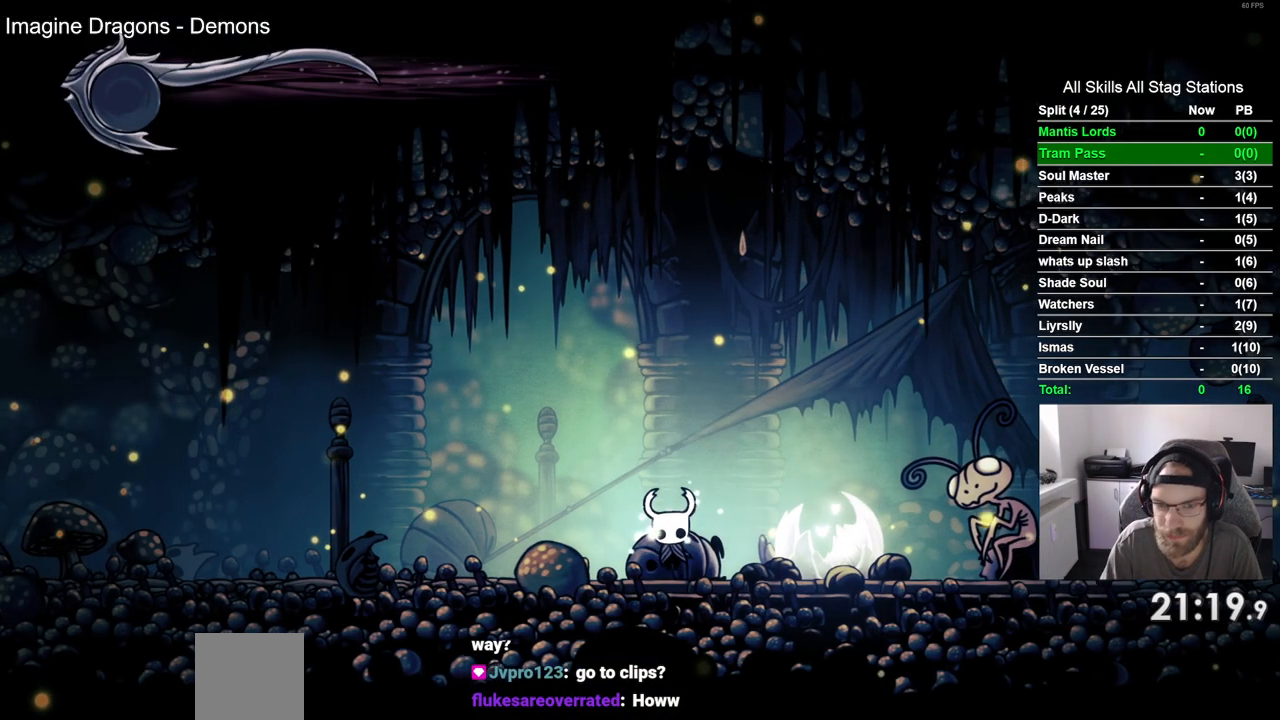
{"buttons": ["R2", "DPAD_LEFT"], "left_stick": "center", "right_stick": "center", "events": [[167, "DPAD_LEFT", "down"], [317, "R2", "down"]]}
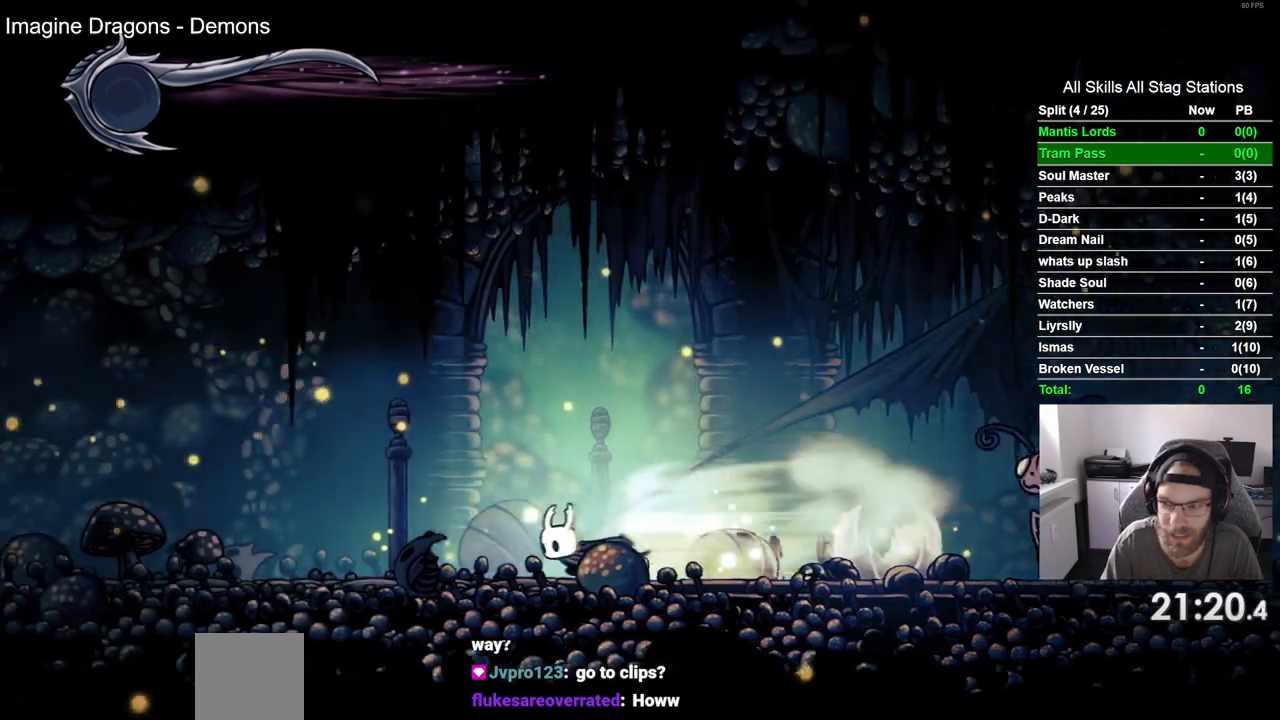
{"buttons": ["R2", "DPAD_LEFT"], "left_stick": "center", "right_stick": "center", "events": [[17, "R2", "up"], [367, "R2", "down"]]}
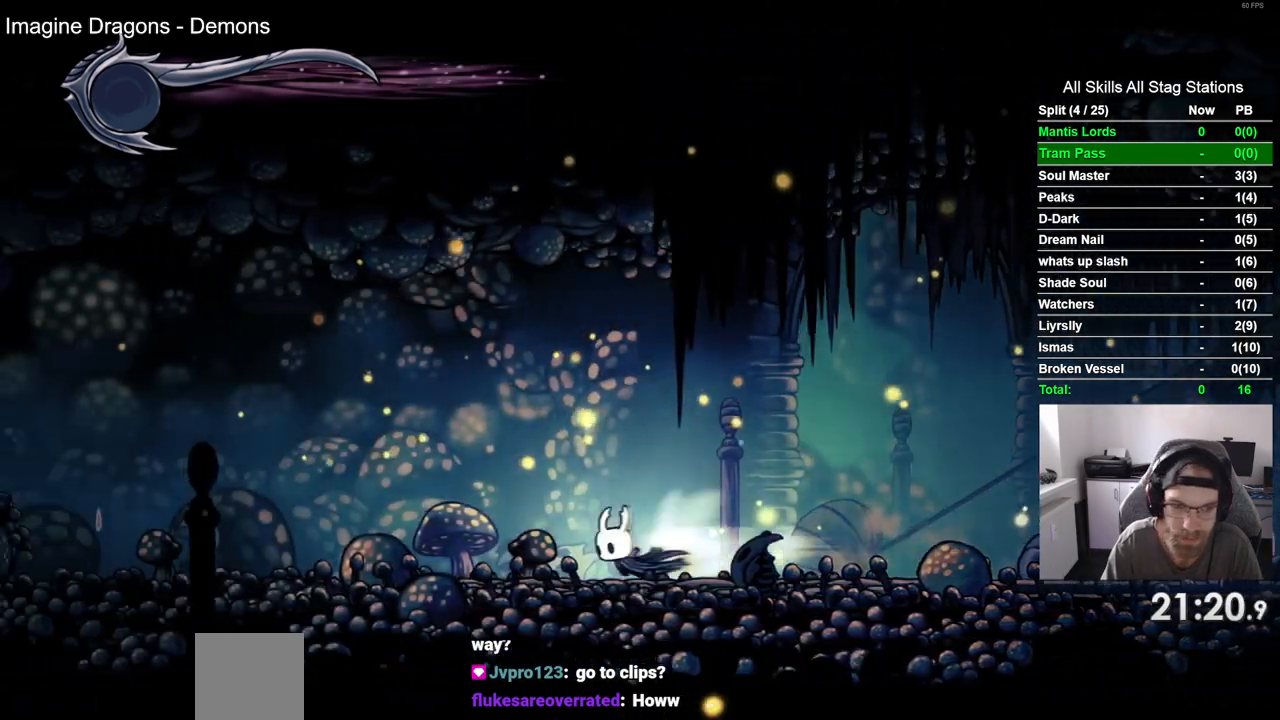
{"buttons": ["CROSS", "DPAD_LEFT"], "left_stick": "center", "right_stick": "center", "events": [[83, "R2", "up"], [367, "CROSS", "down"]]}
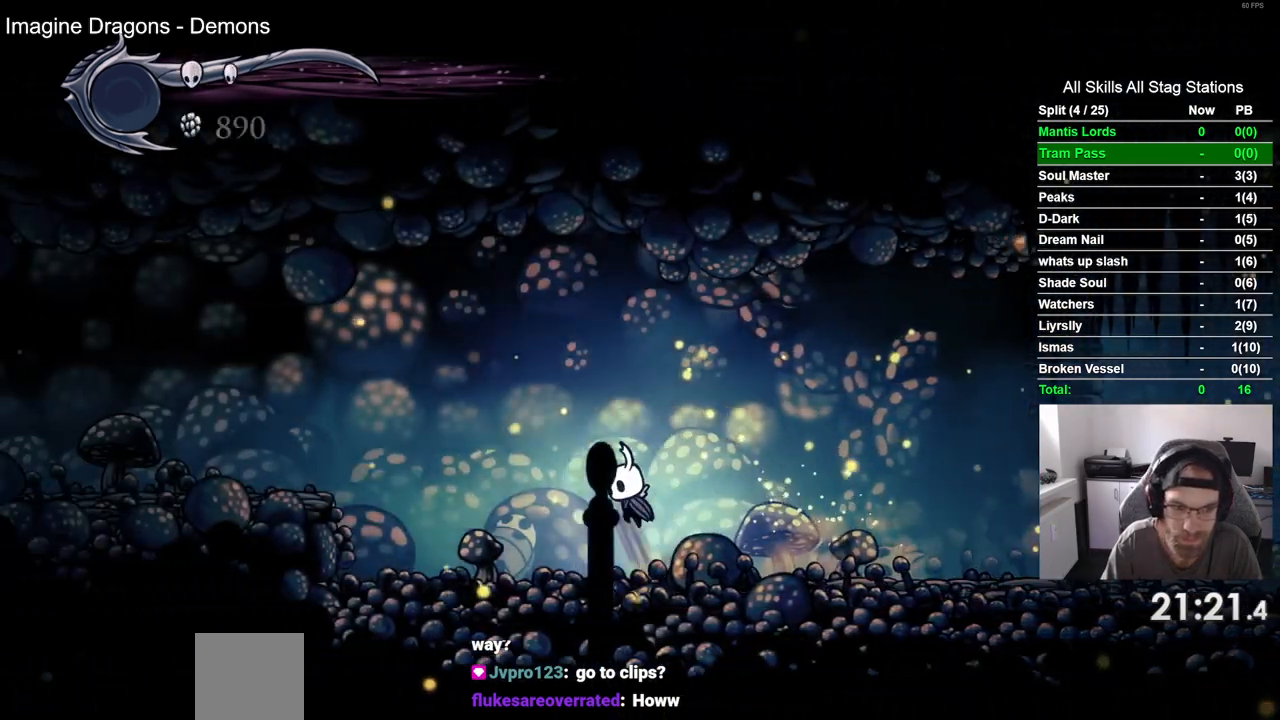
{"buttons": ["DPAD_LEFT"], "left_stick": "center", "right_stick": "center", "events": [[50, "R2", "down"], [83, "CROSS", "up"], [267, "R2", "up"]]}
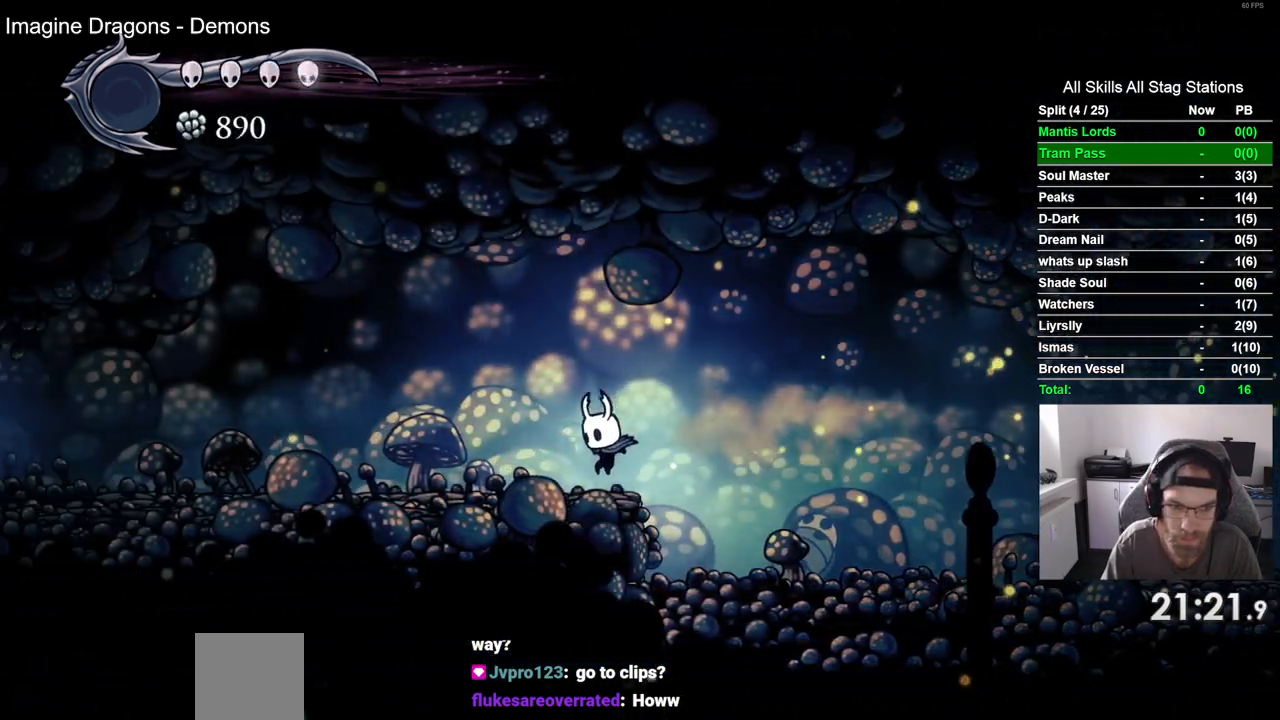
{"buttons": ["DPAD_LEFT"], "left_stick": "center", "right_stick": "center", "events": [[83, "R2", "down"], [283, "R2", "up"]]}
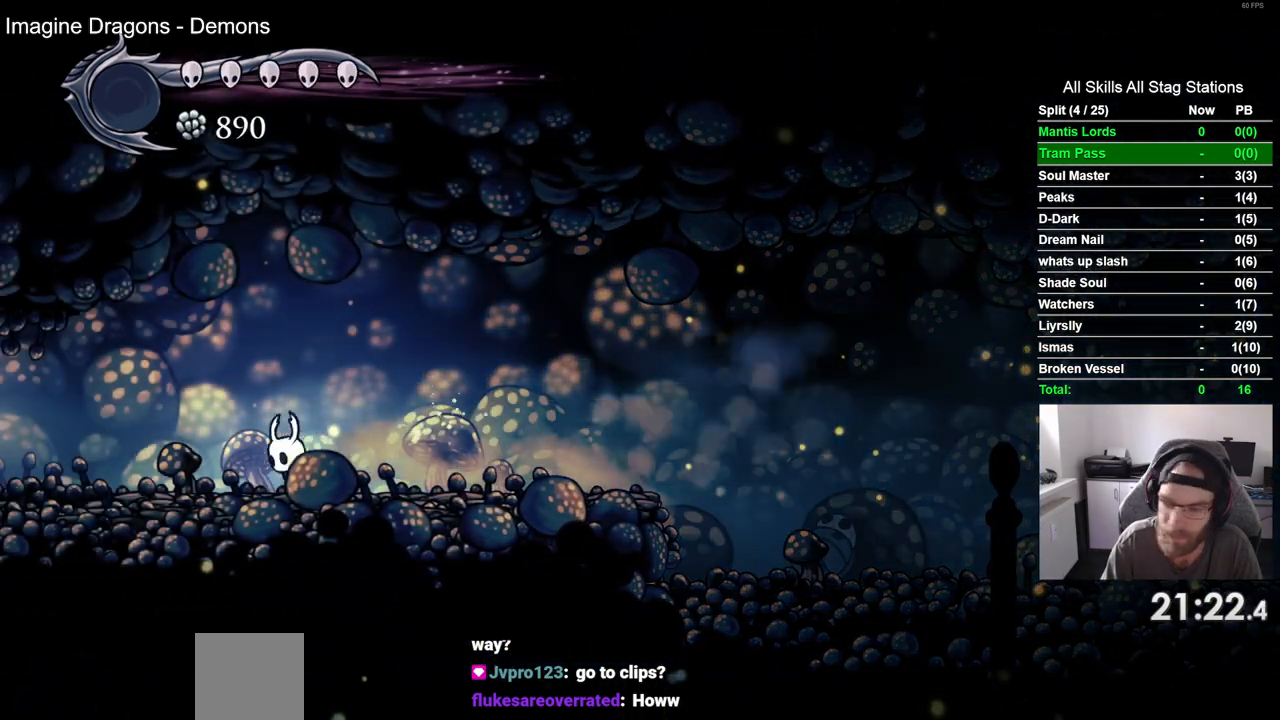
{"buttons": ["DPAD_LEFT"], "left_stick": "center", "right_stick": "center", "events": [[183, "R2", "down"], [383, "R2", "up"]]}
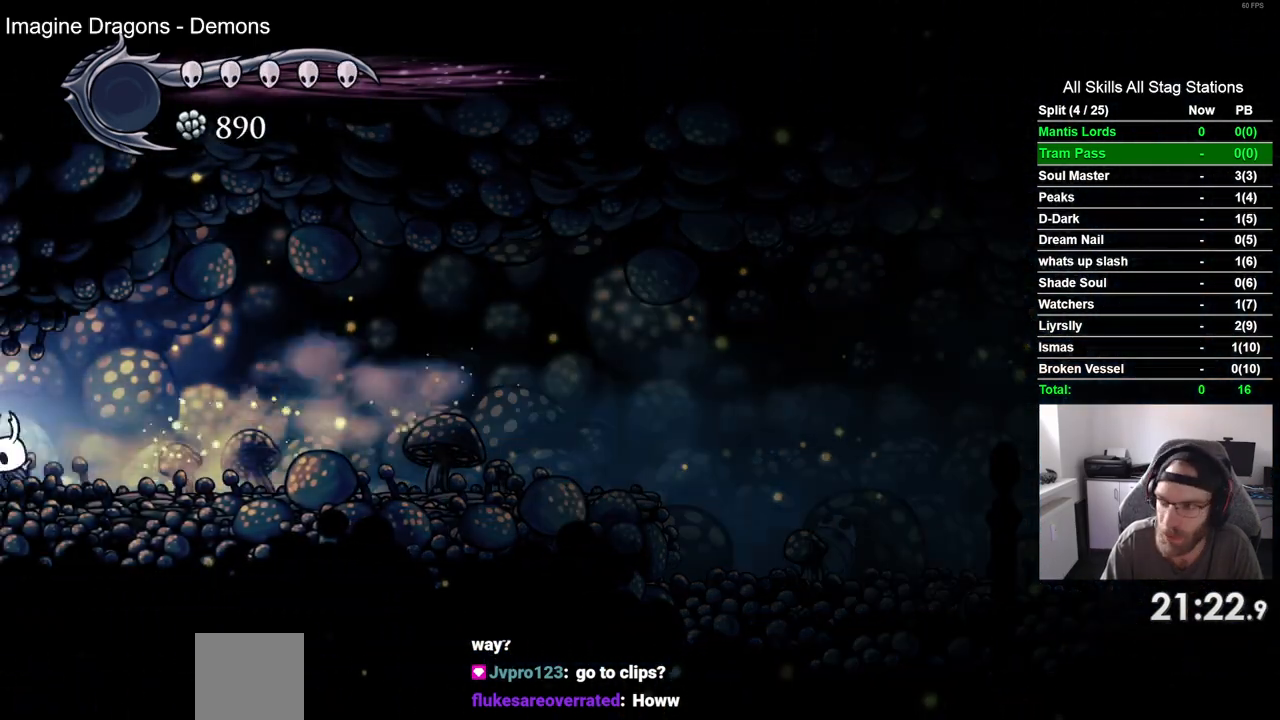
{"buttons": ["DPAD_LEFT"], "left_stick": "center", "right_stick": "center", "events": [[267, "DPAD_LEFT", "up"], [400, "DPAD_LEFT", "down"]]}
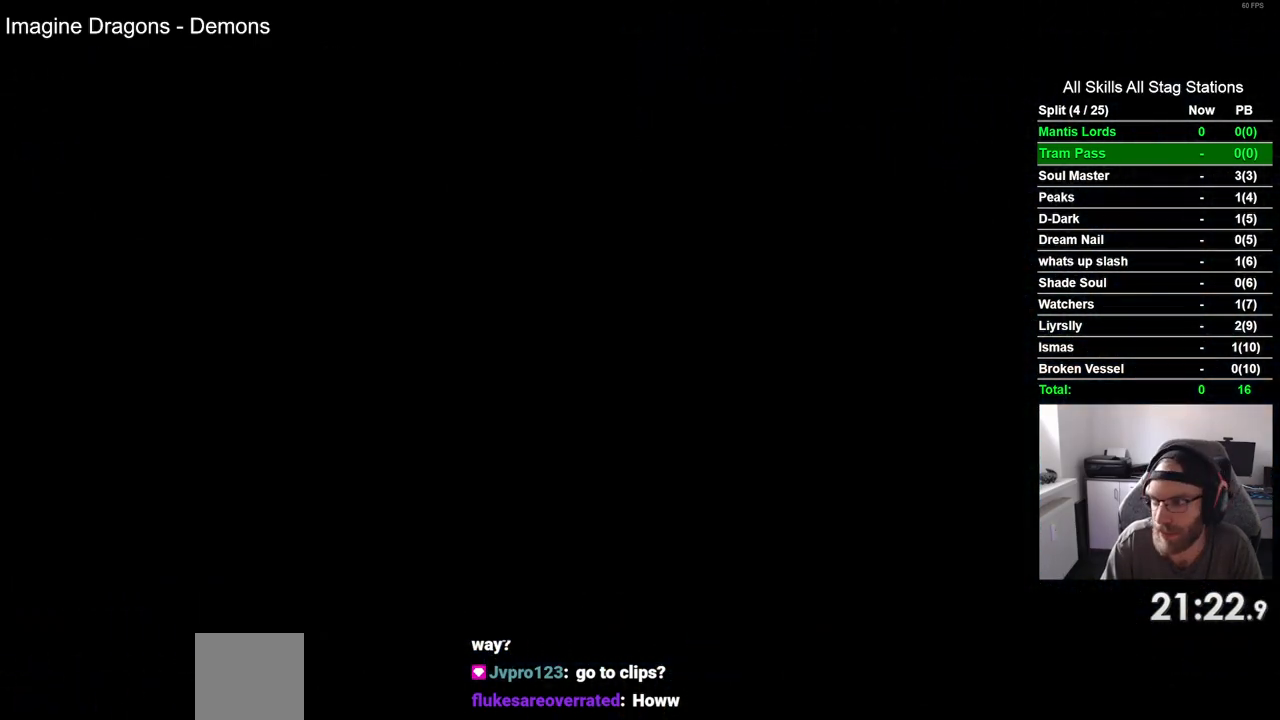
{"buttons": ["DPAD_LEFT"], "left_stick": "center", "right_stick": "center", "events": []}
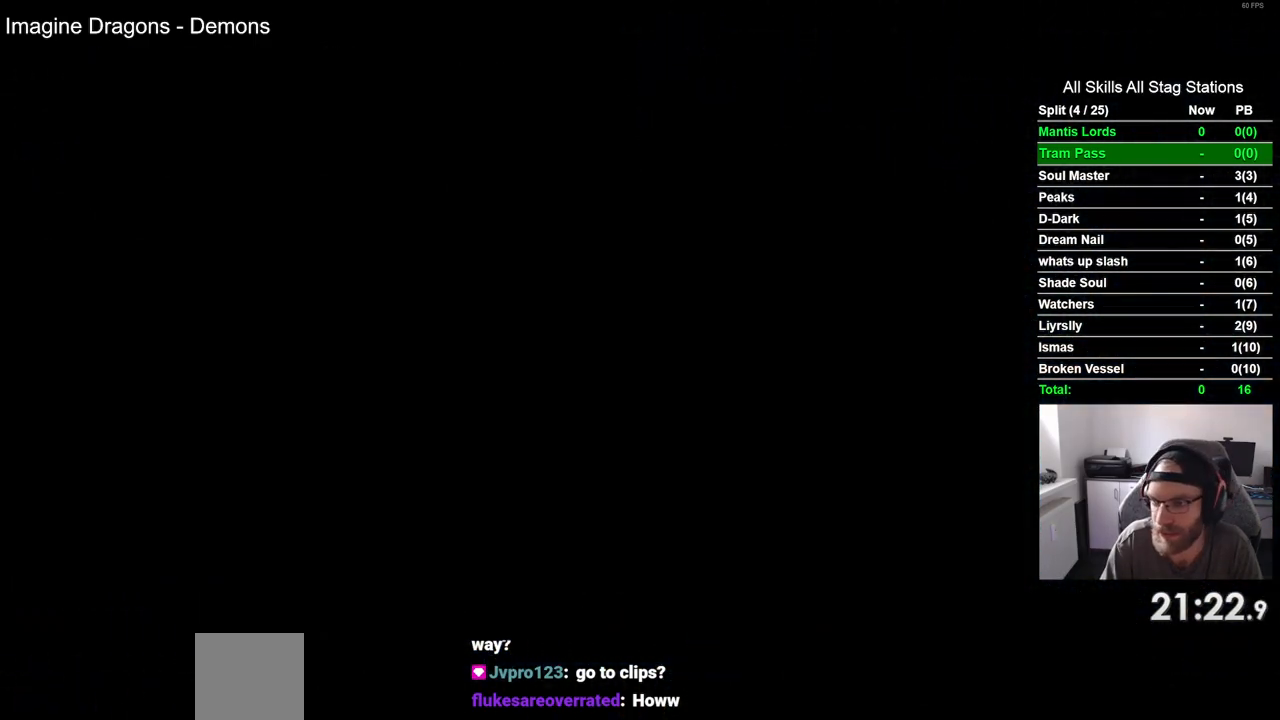
{"buttons": ["DPAD_LEFT"], "left_stick": "center", "right_stick": "center", "events": []}
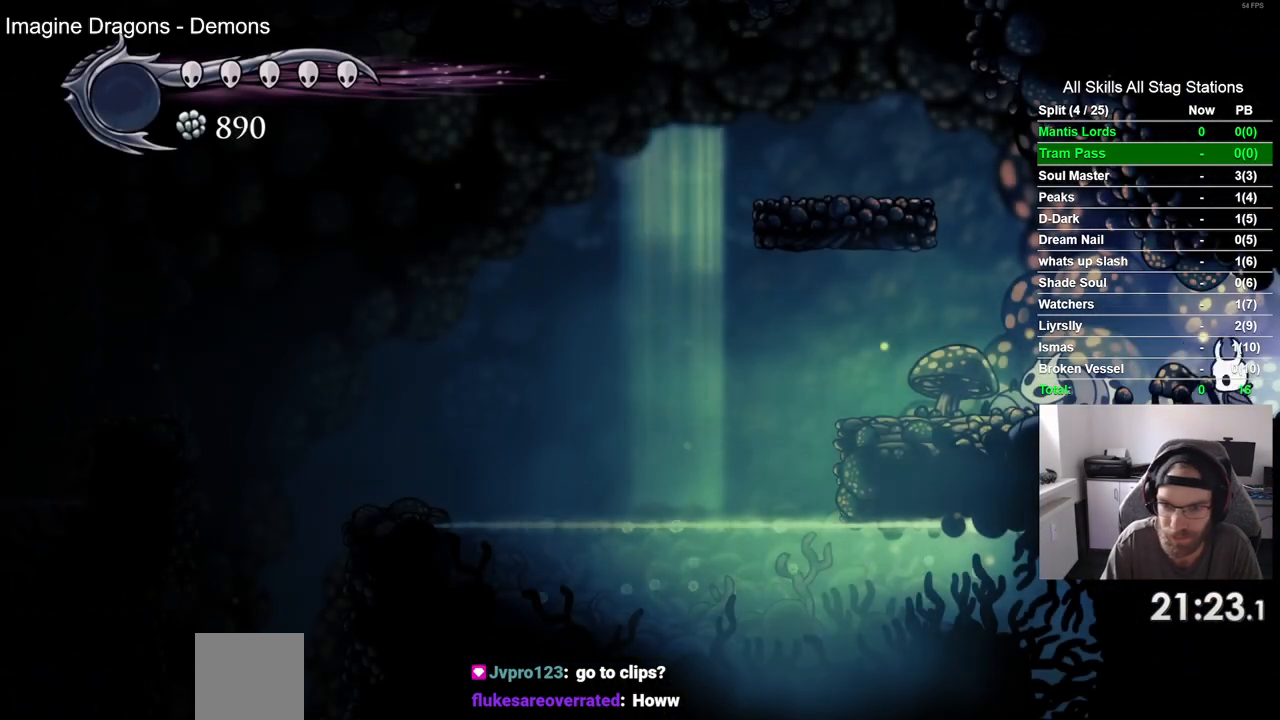
{"buttons": ["DPAD_LEFT"], "left_stick": "center", "right_stick": "center", "events": []}
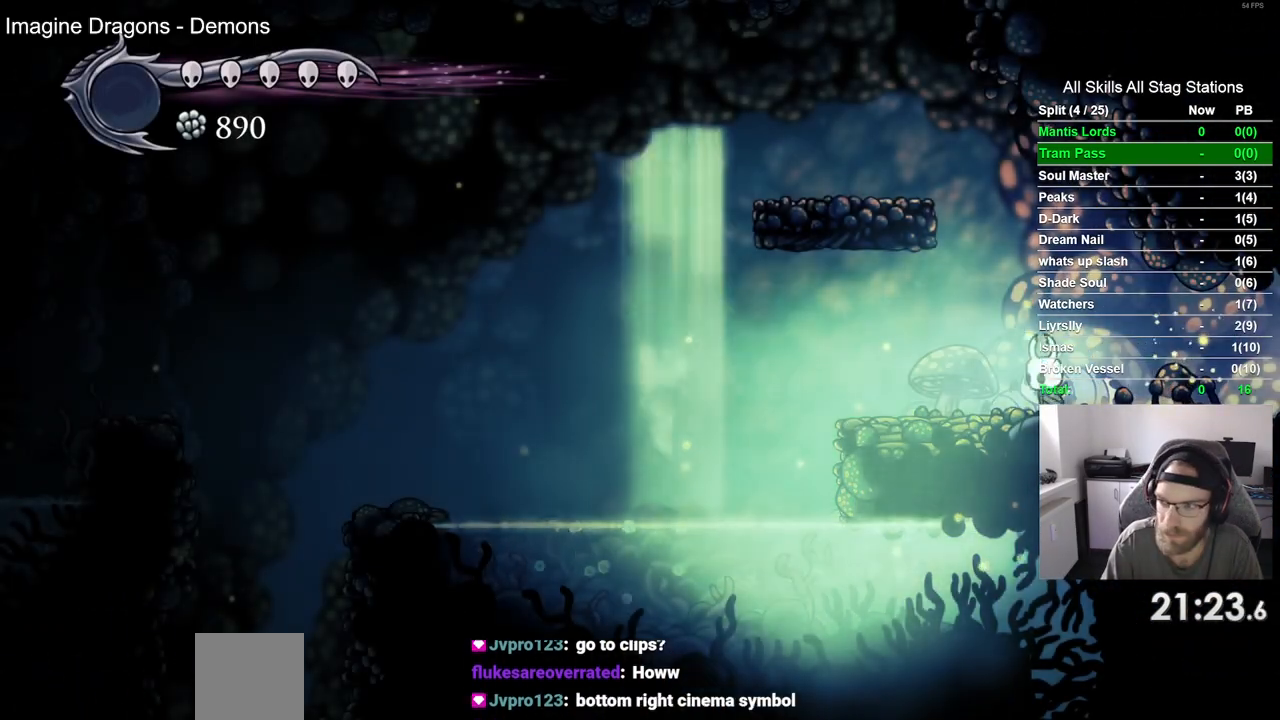
{"buttons": ["CROSS", "DPAD_LEFT"], "left_stick": "center", "right_stick": "center", "events": [[400, "CROSS", "down"]]}
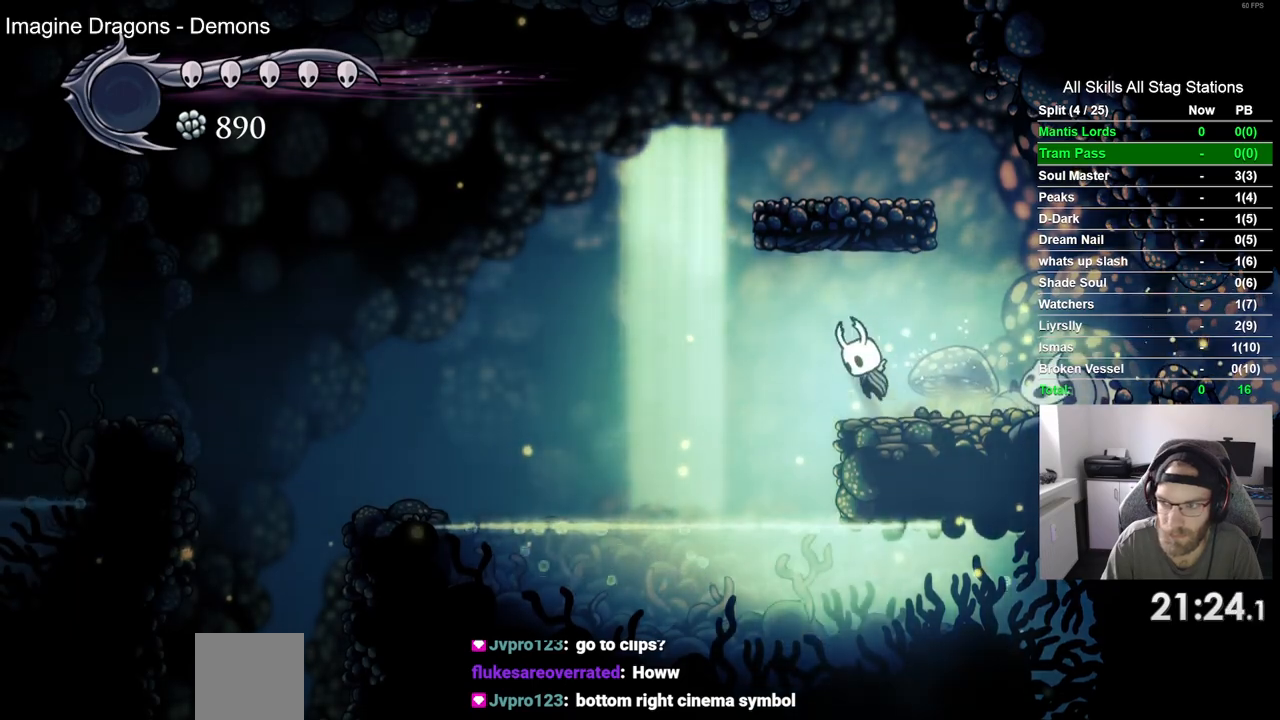
{"buttons": ["DPAD_LEFT"], "left_stick": "center", "right_stick": "center", "events": [[250, "CROSS", "up"], [250, "R2", "down"], [467, "R2", "up"]]}
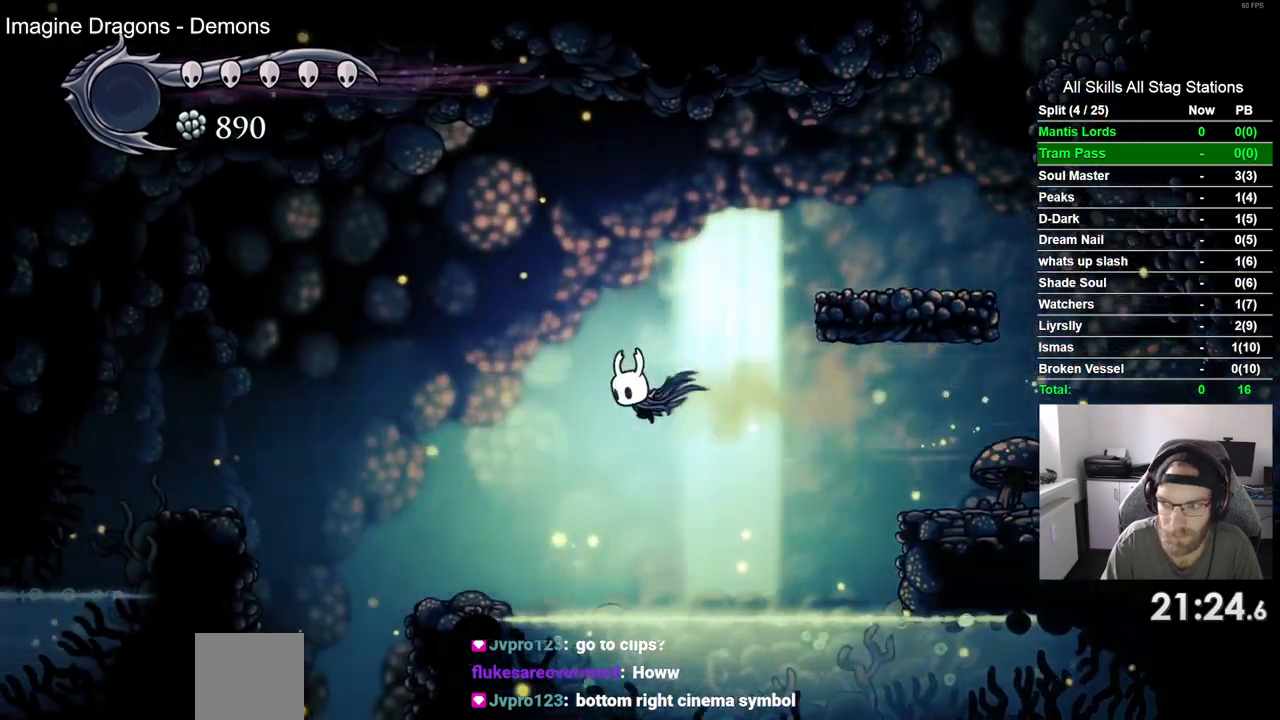
{"buttons": ["DPAD_LEFT"], "left_stick": "center", "right_stick": "center", "events": []}
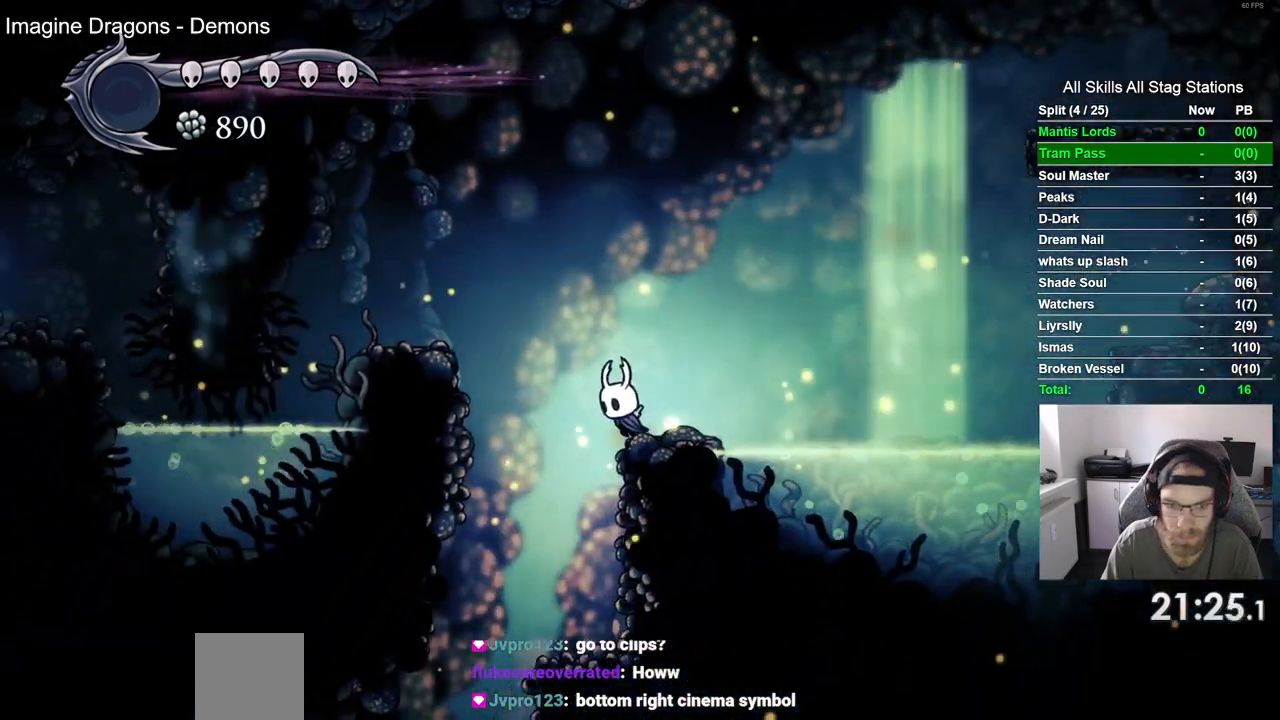
{"buttons": ["DPAD_LEFT"], "left_stick": "center", "right_stick": "center", "events": []}
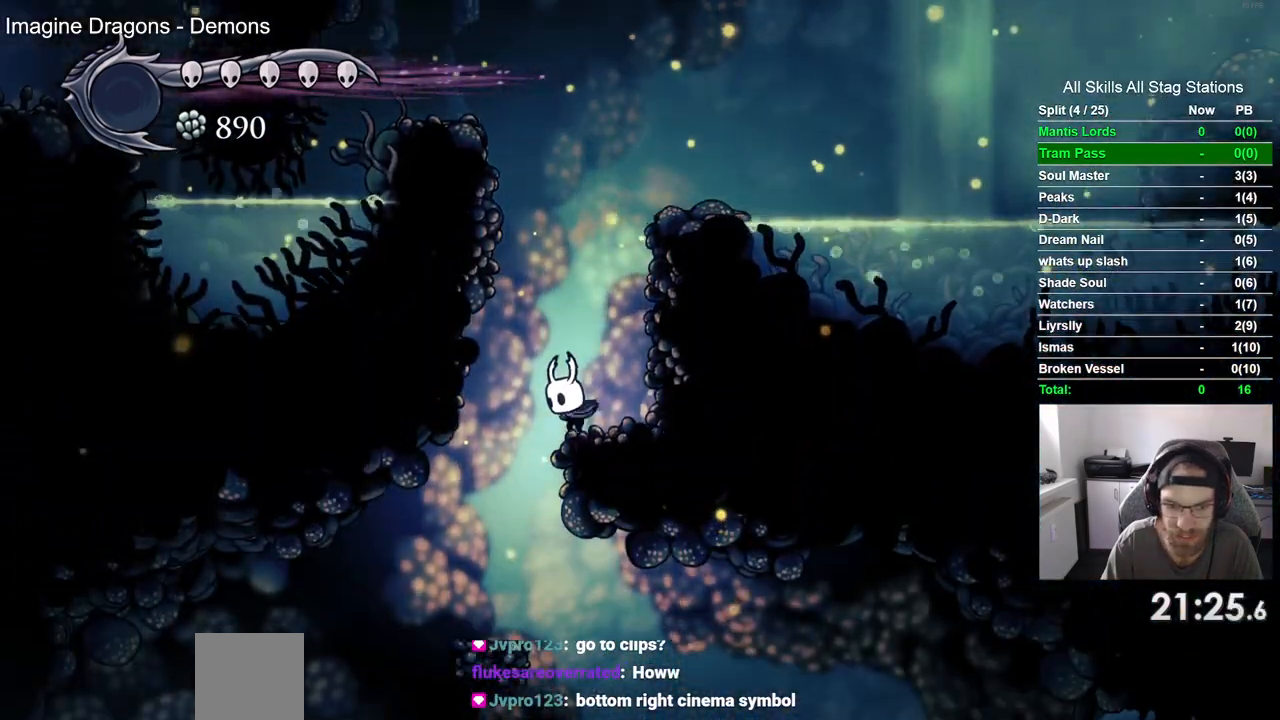
{"buttons": ["DPAD_RIGHT"], "left_stick": "center", "right_stick": "center", "events": [[500, "DPAD_LEFT", "up"], [500, "DPAD_RIGHT", "down"]]}
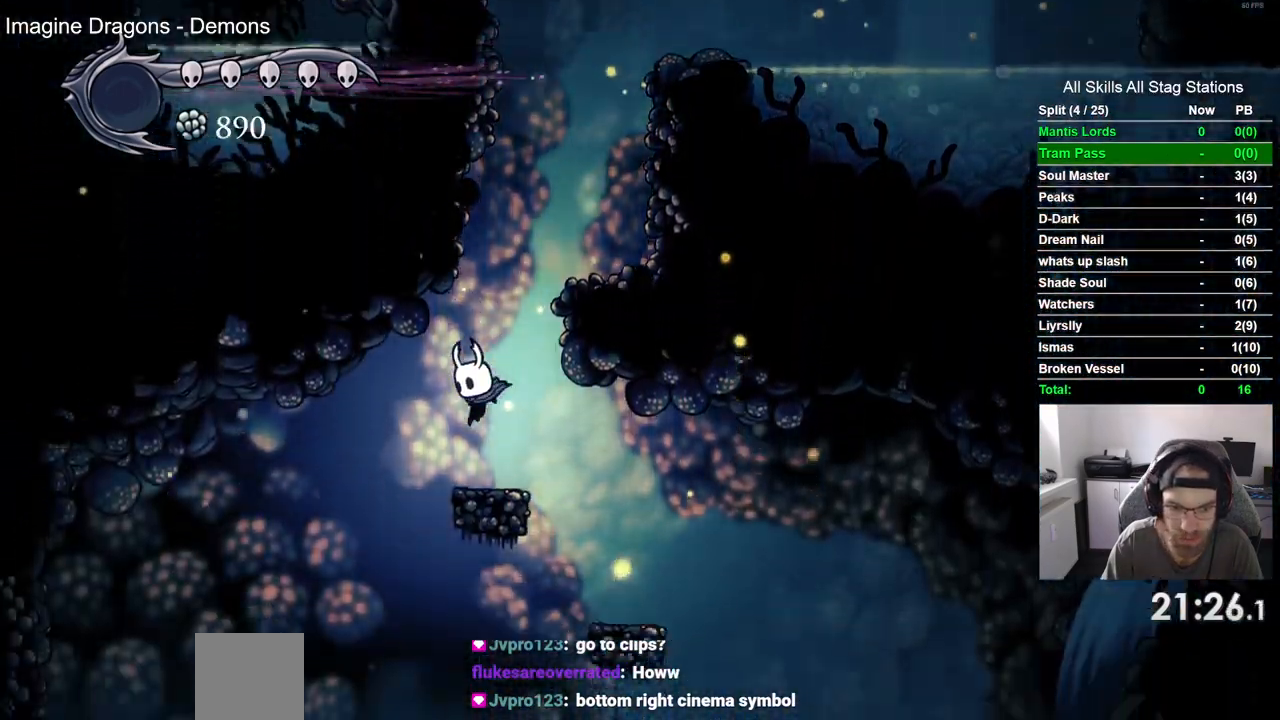
{"buttons": ["DPAD_RIGHT"], "left_stick": "center", "right_stick": "center", "events": []}
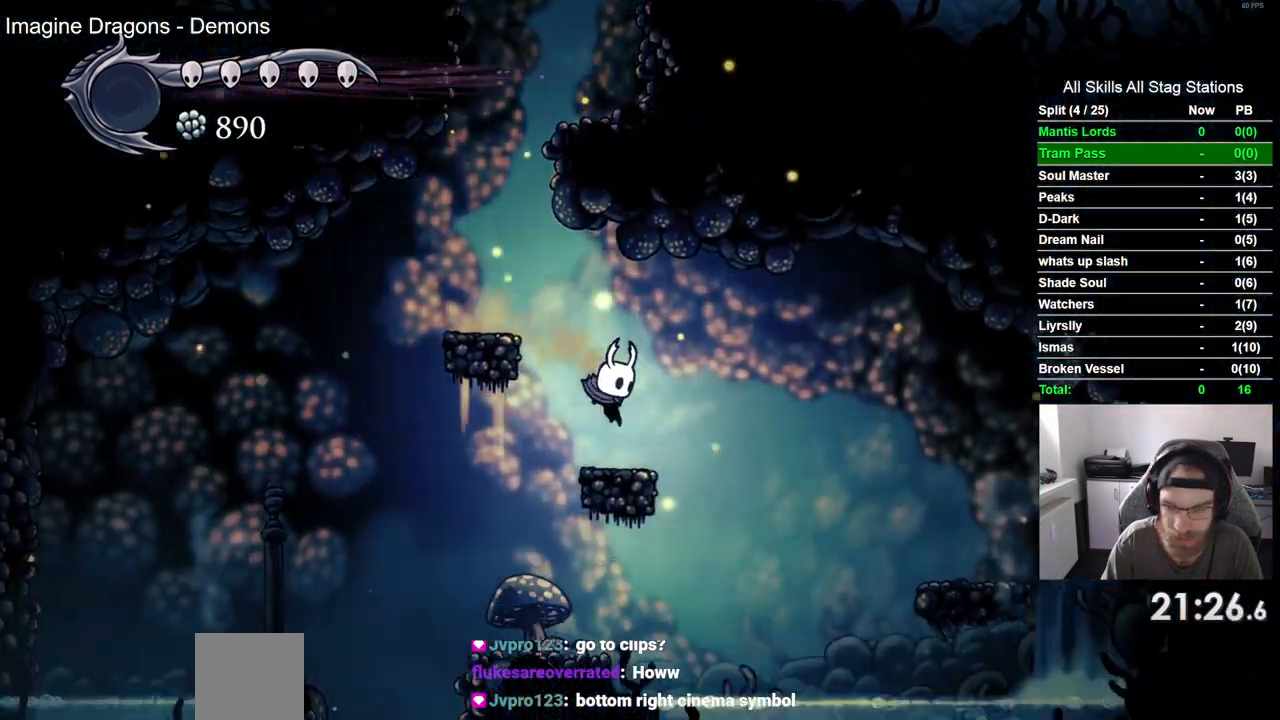
{"buttons": ["DPAD_LEFT"], "left_stick": "center", "right_stick": "center", "events": [[83, "DPAD_LEFT", "down"], [83, "DPAD_RIGHT", "up"]]}
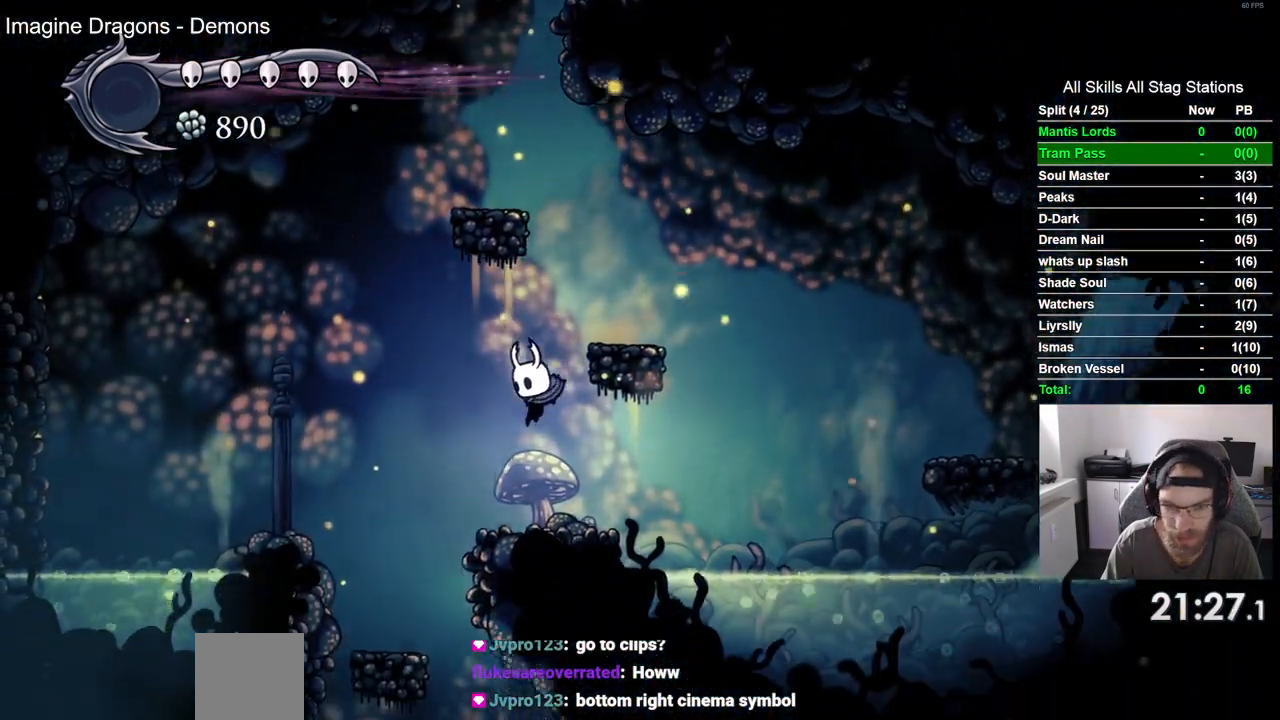
{"buttons": ["DPAD_LEFT"], "left_stick": "center", "right_stick": "center", "events": []}
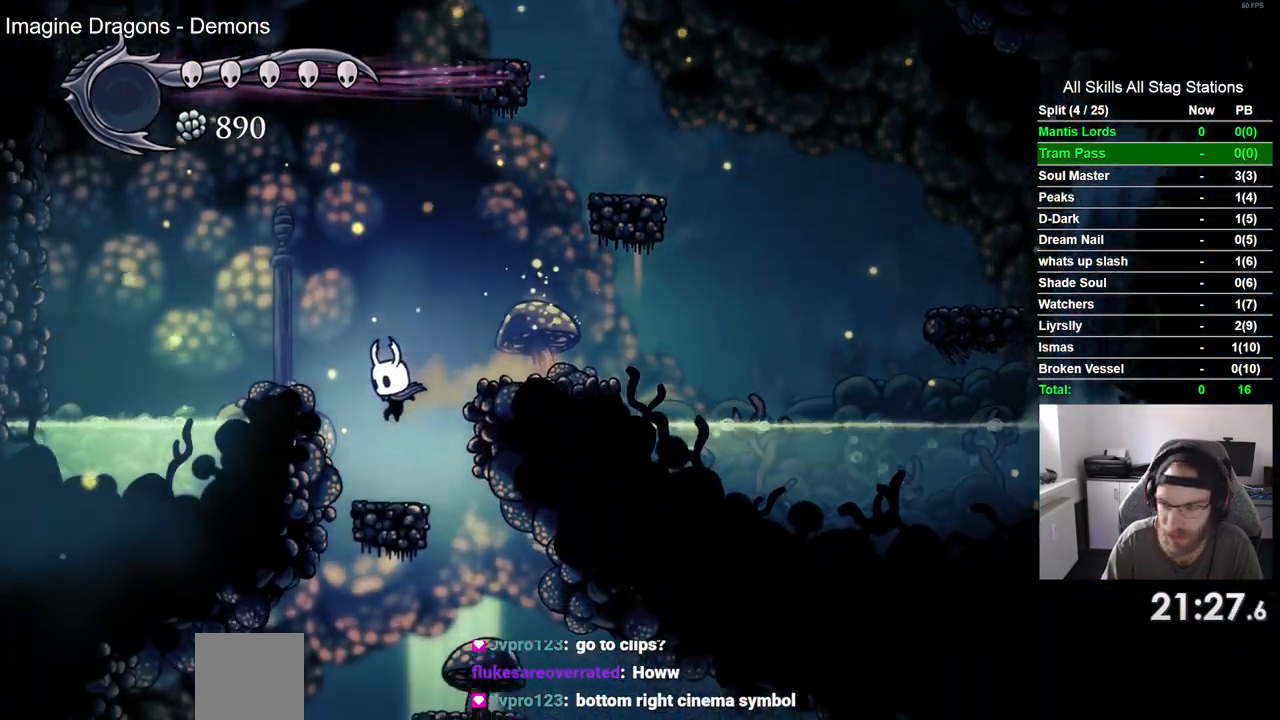
{"buttons": [], "left_stick": "center", "right_stick": "center", "events": [[133, "DPAD_RIGHT", "down"], [200, "DPAD_LEFT", "up"], [450, "DPAD_RIGHT", "up"]]}
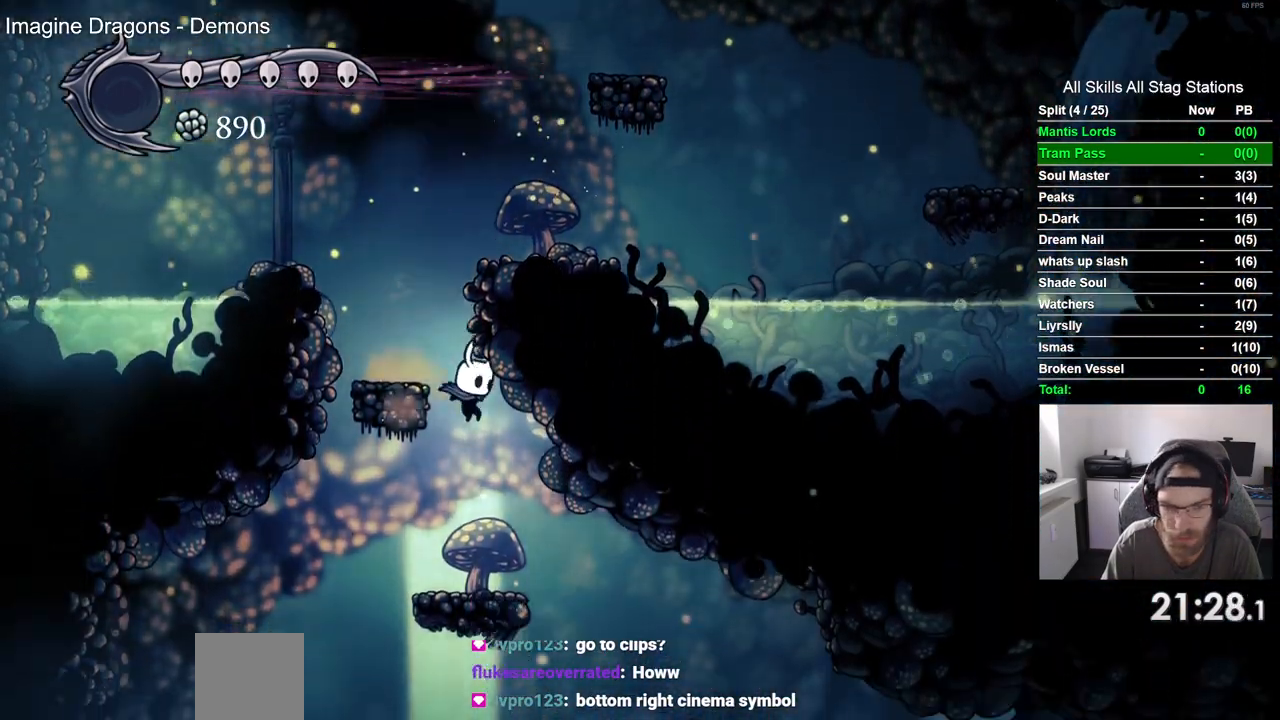
{"buttons": ["DPAD_RIGHT"], "left_stick": "center", "right_stick": "center"}
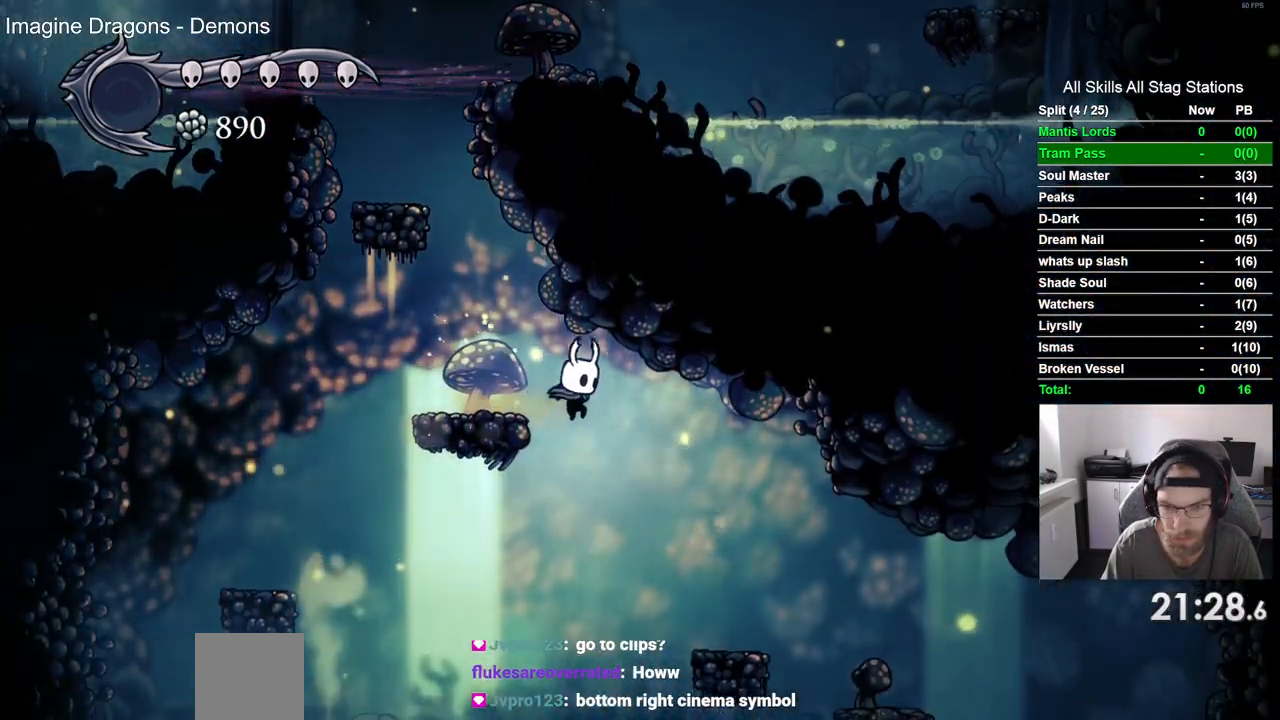
{"buttons": ["DPAD_RIGHT"], "left_stick": "center", "right_stick": "center"}
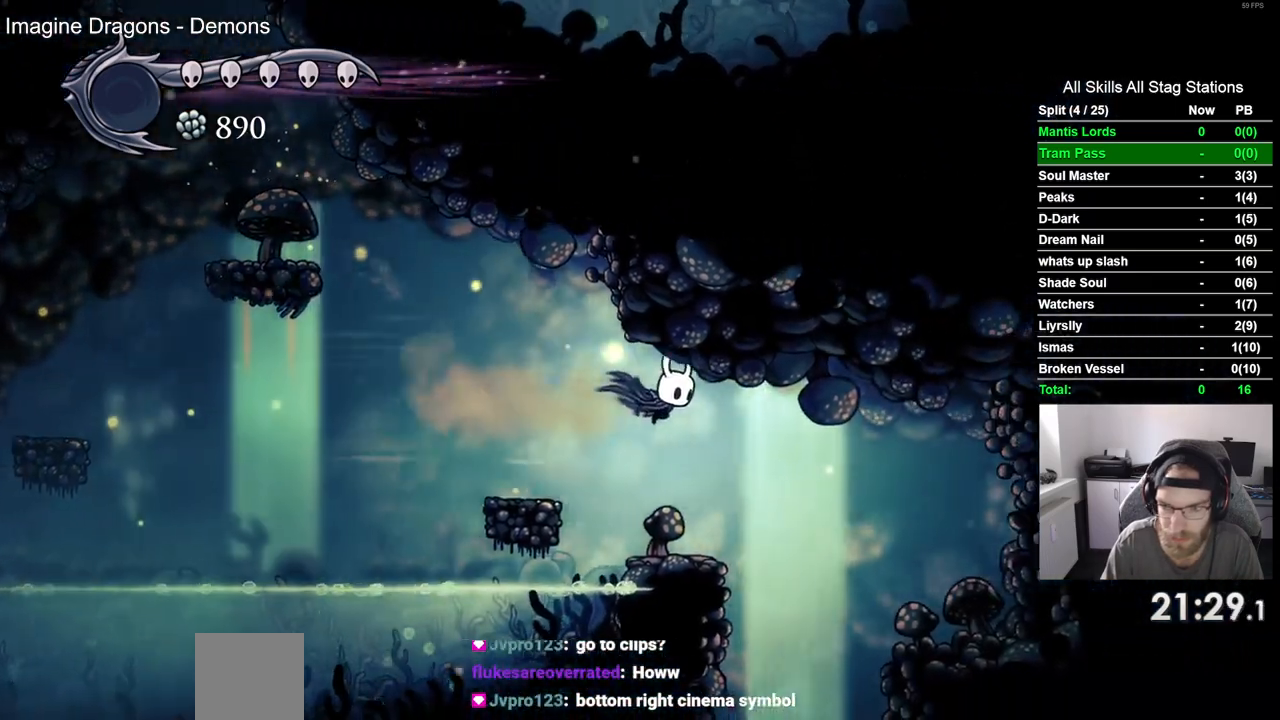
{"buttons": ["DPAD_RIGHT"], "left_stick": "center", "right_stick": "center", "events": []}
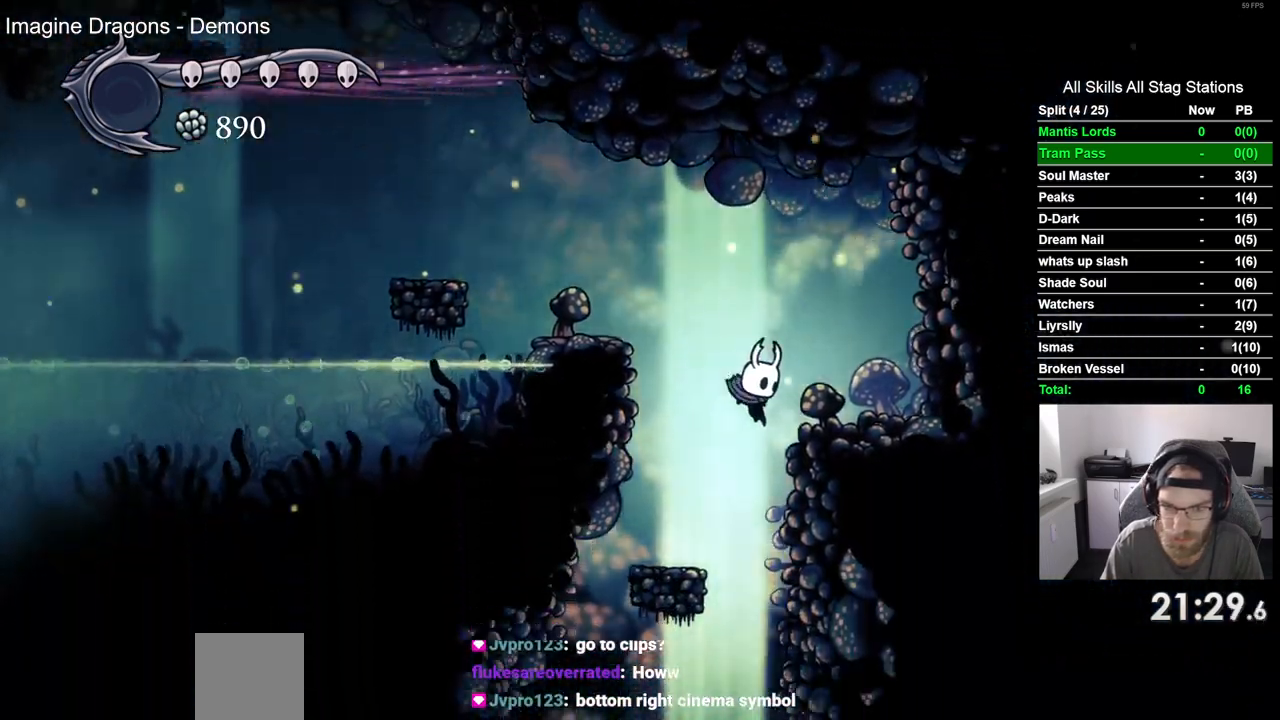
{"buttons": [], "left_stick": "center", "right_stick": "center", "events": [[133, "DPAD_LEFT", "down"], [417, "DPAD_LEFT", "up"], [417, "DPAD_RIGHT", "up"]]}
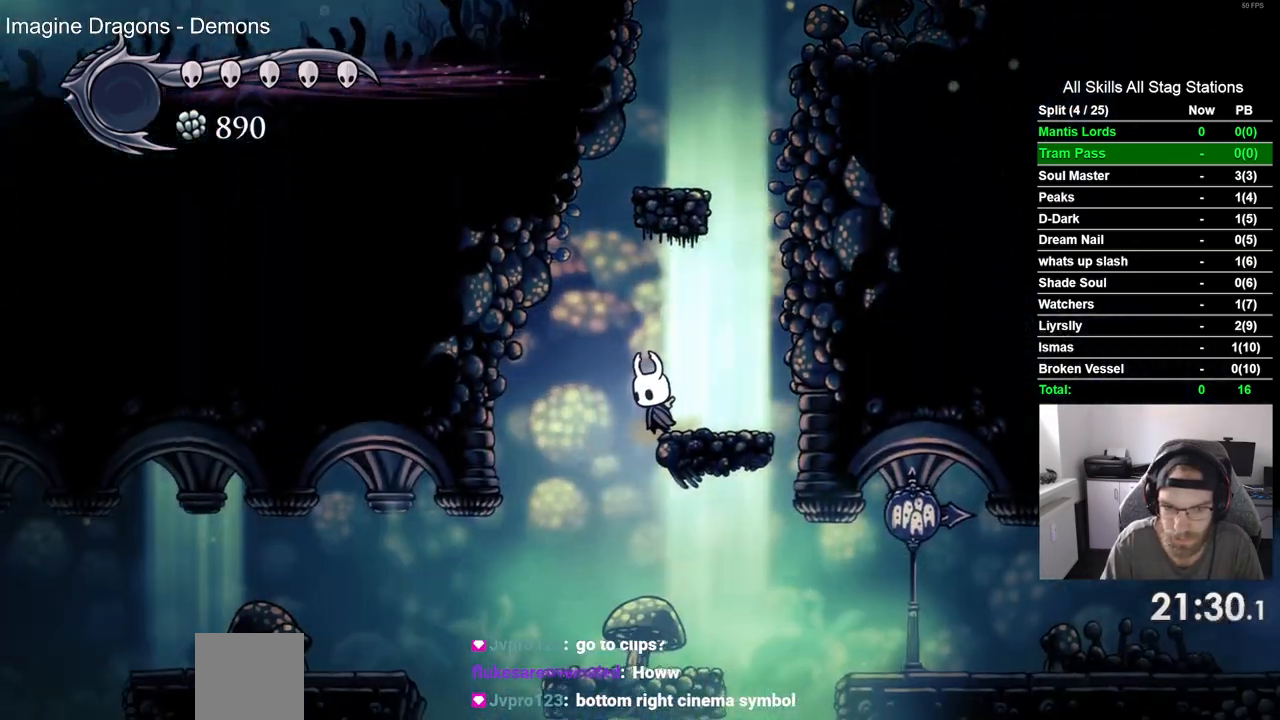
{"buttons": [], "left_stick": "center", "right_stick": "center", "events": [[200, "DPAD_LEFT", "down"], [317, "DPAD_LEFT", "up"]]}
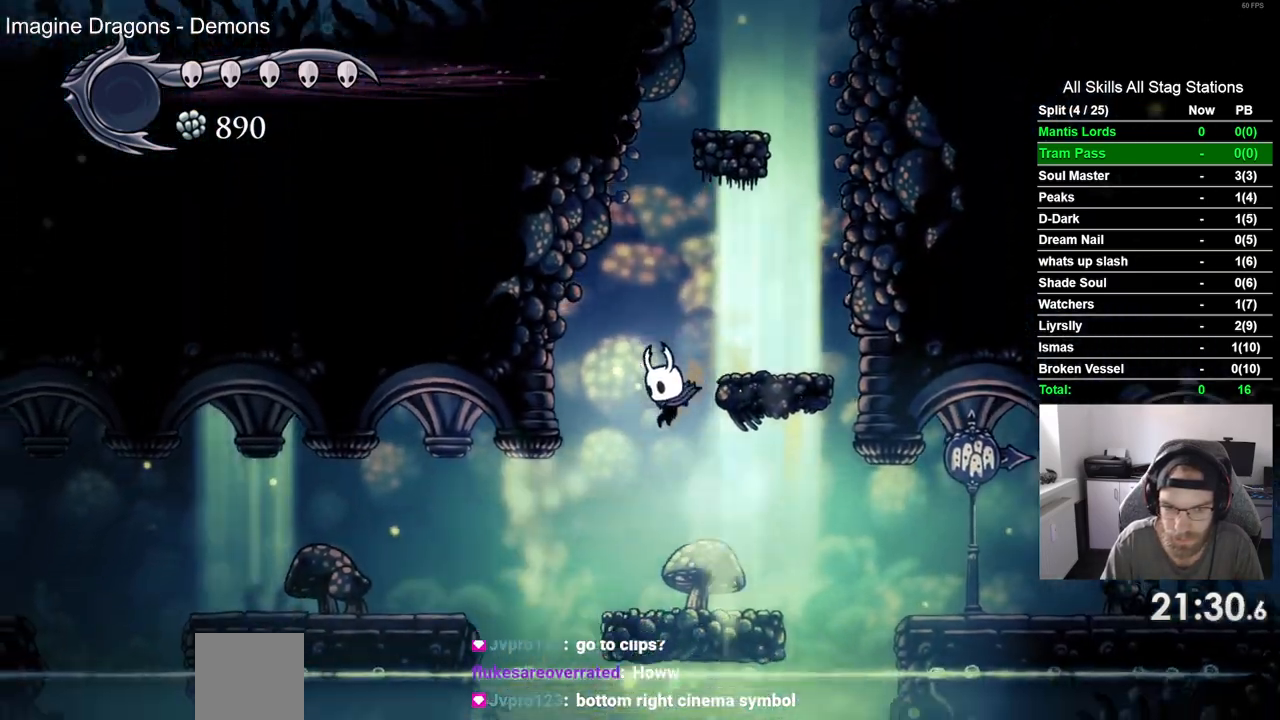
{"buttons": ["R2", "DPAD_LEFT"], "left_stick": "center", "right_stick": "center", "events": [[250, "CROSS", "down"], [267, "DPAD_LEFT", "down"], [383, "R2", "down"], [400, "CROSS", "up"]]}